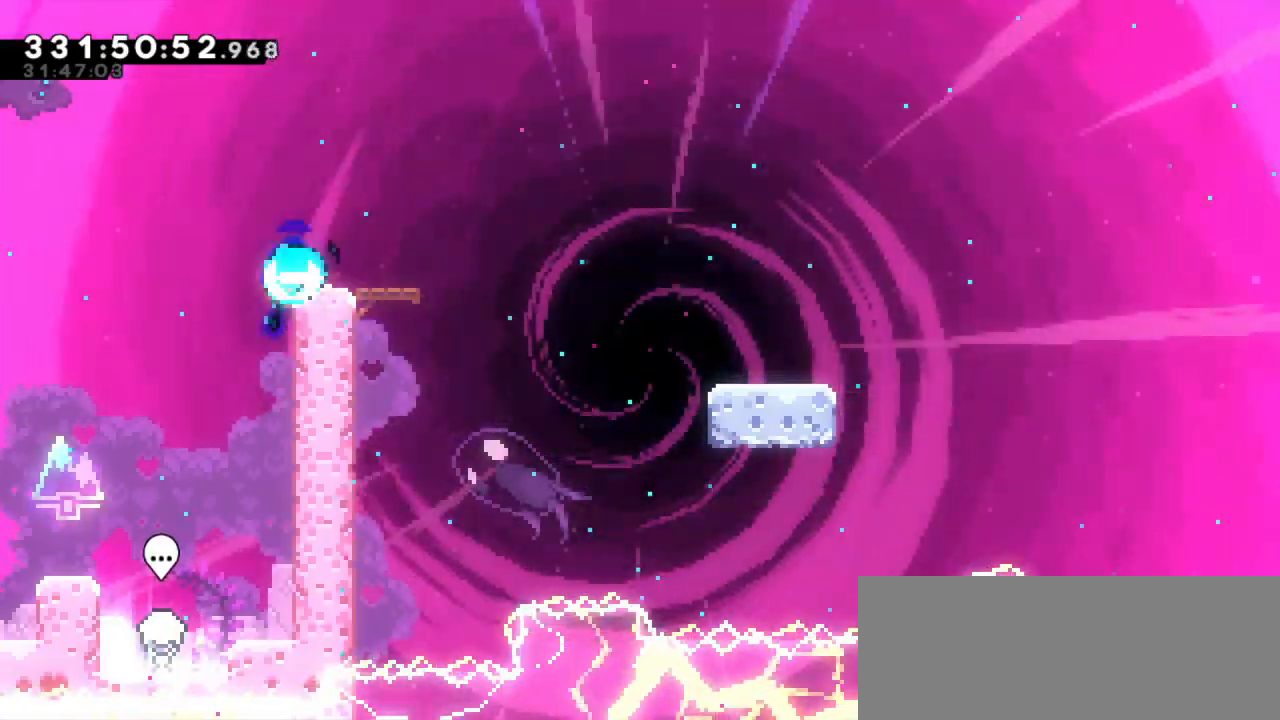
Gameplay with keyboard; each line is a JSON object with the keys held at the frame after it. "events" lists presses ("down") and releases ("up") of "dash", "demo", "down", "grab", "jump", "jump2", "left", "right" and "up" between this image and that frame as [ms after this image, input, new state], when the widget could be followed in between. No other keys are recorded. Mouse input is not recorded. Key names are as the overlay labels them; some are game actions (e.g. jump) rather than physical keys. Not read: other_keys.
{"keys": ["dash", "down", "jump2", "right"], "events": [[84, "jump2", "down"], [134, "dash", "up"], [184, "dash", "down"], [284, "jump2", "up"], [434, "jump2", "down"]]}
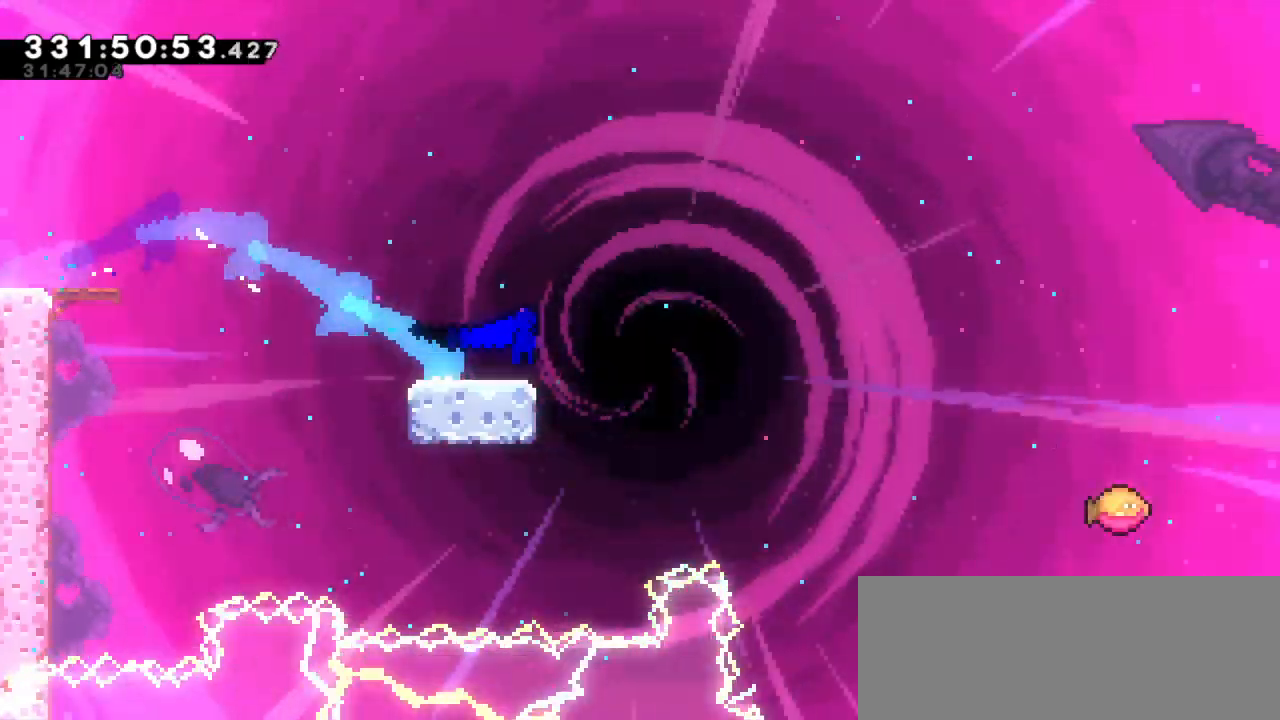
{"keys": ["jump2", "right"], "events": [[17, "dash", "up"], [117, "dash", "down"], [167, "jump2", "up"], [234, "down", "up"], [267, "jump2", "down"], [400, "dash", "up"]]}
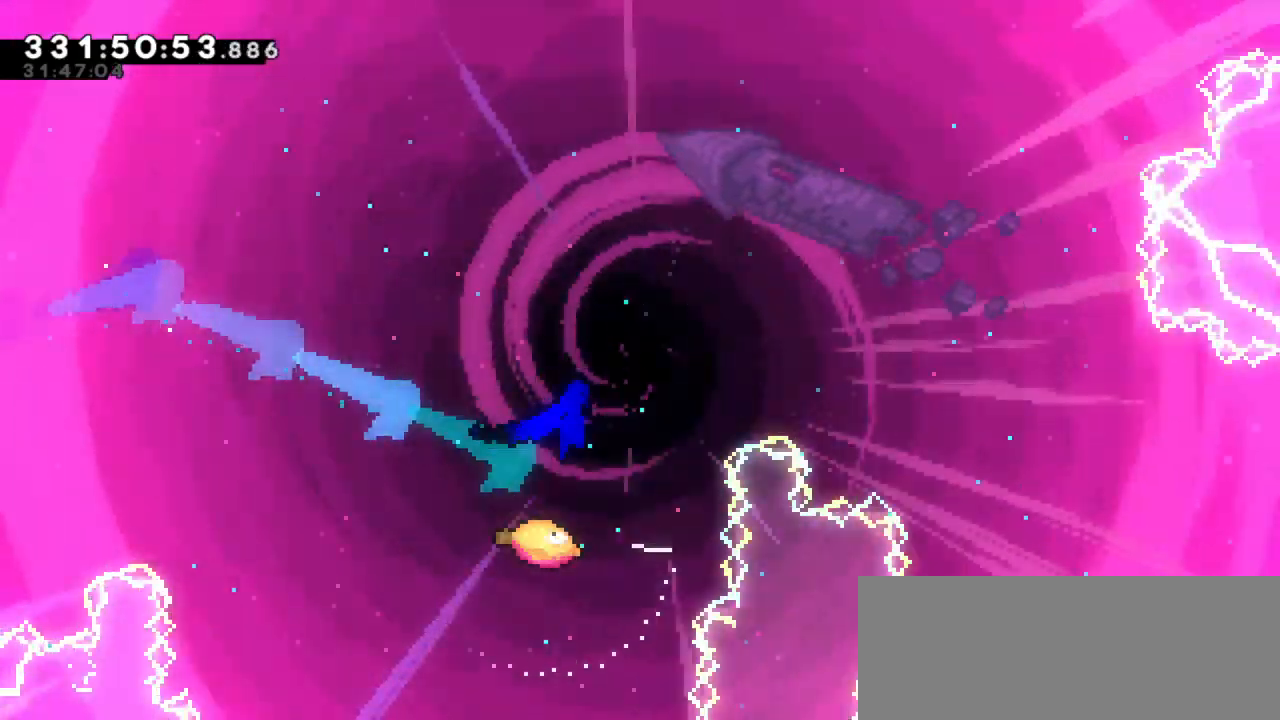
{"keys": ["jump2", "right"], "events": []}
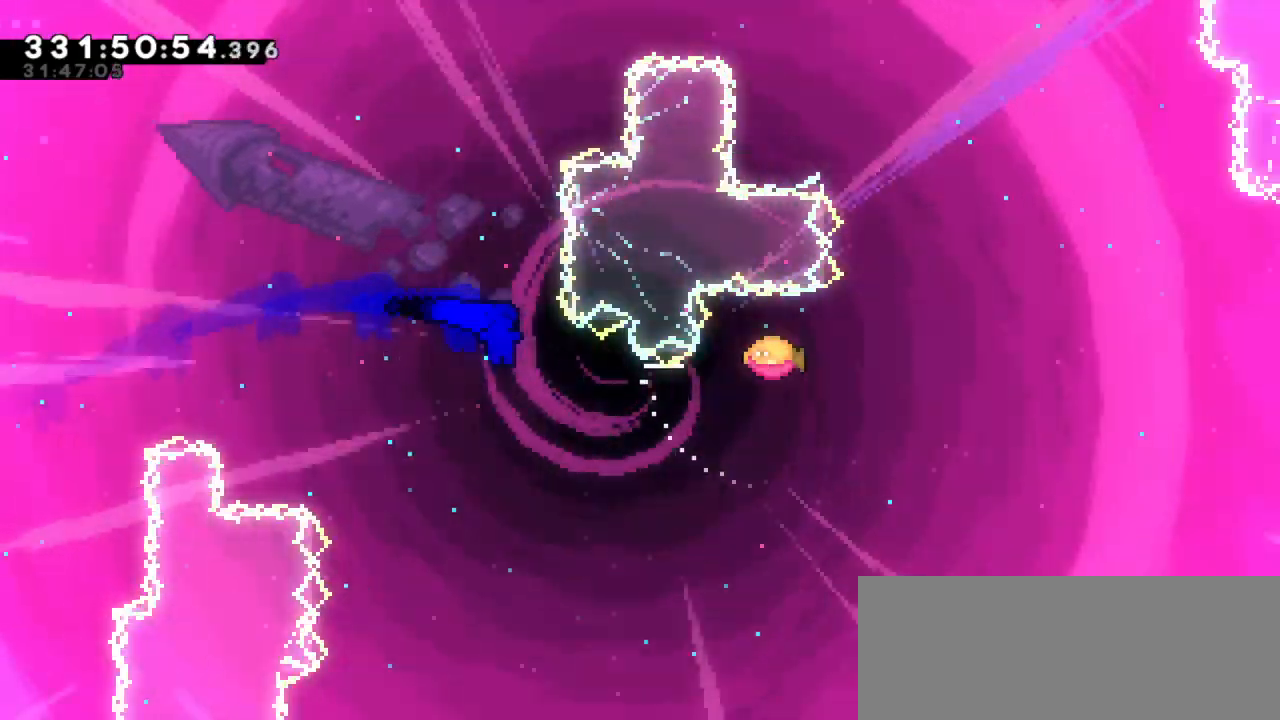
{"keys": ["dash", "right", "up"], "events": [[350, "dash", "down"], [350, "up", "down"], [384, "jump2", "up"]]}
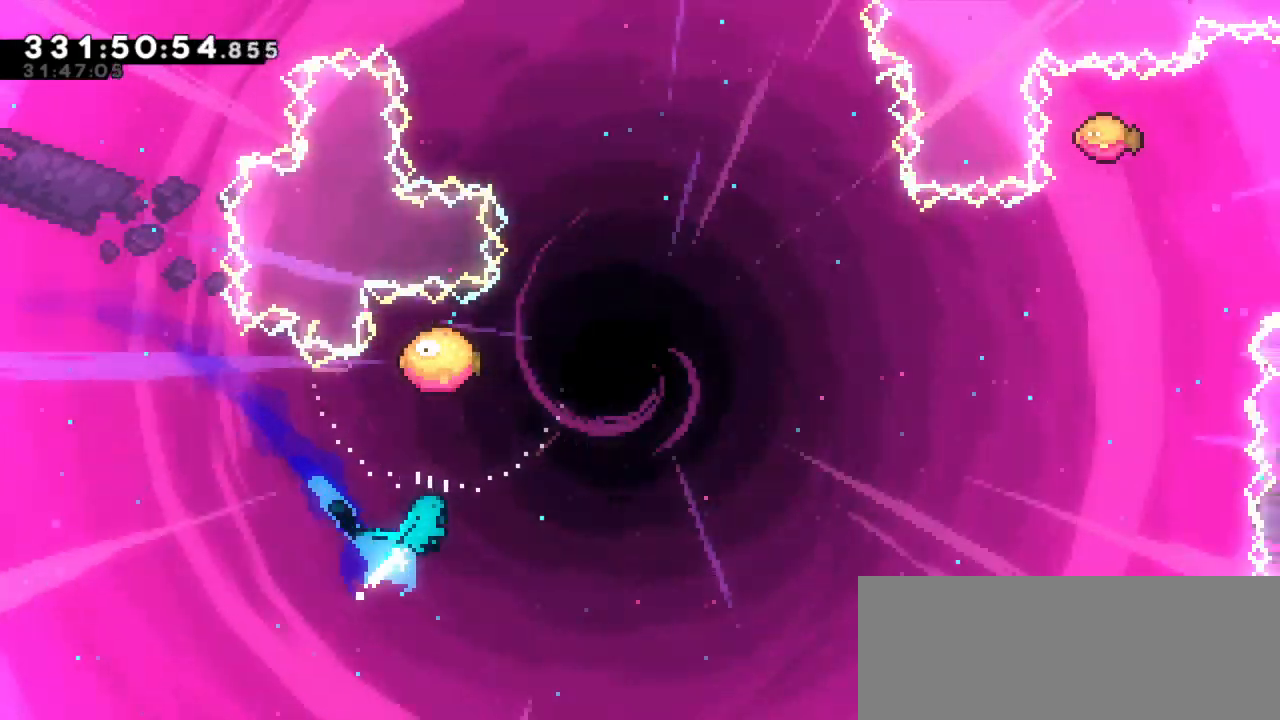
{"keys": ["right", "up"]}
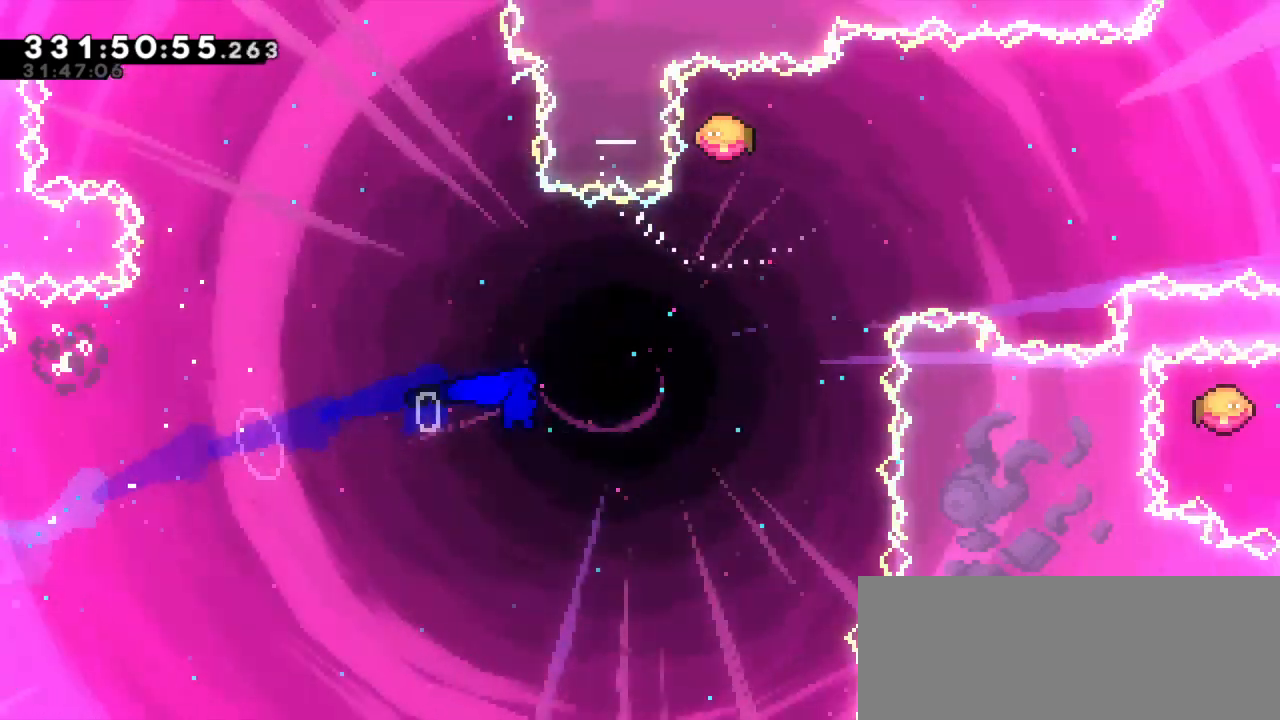
{"keys": ["right"], "events": [[200, "dash", "down"], [234, "right", "up"], [384, "dash", "up"], [384, "right", "down"], [400, "up", "up"]]}
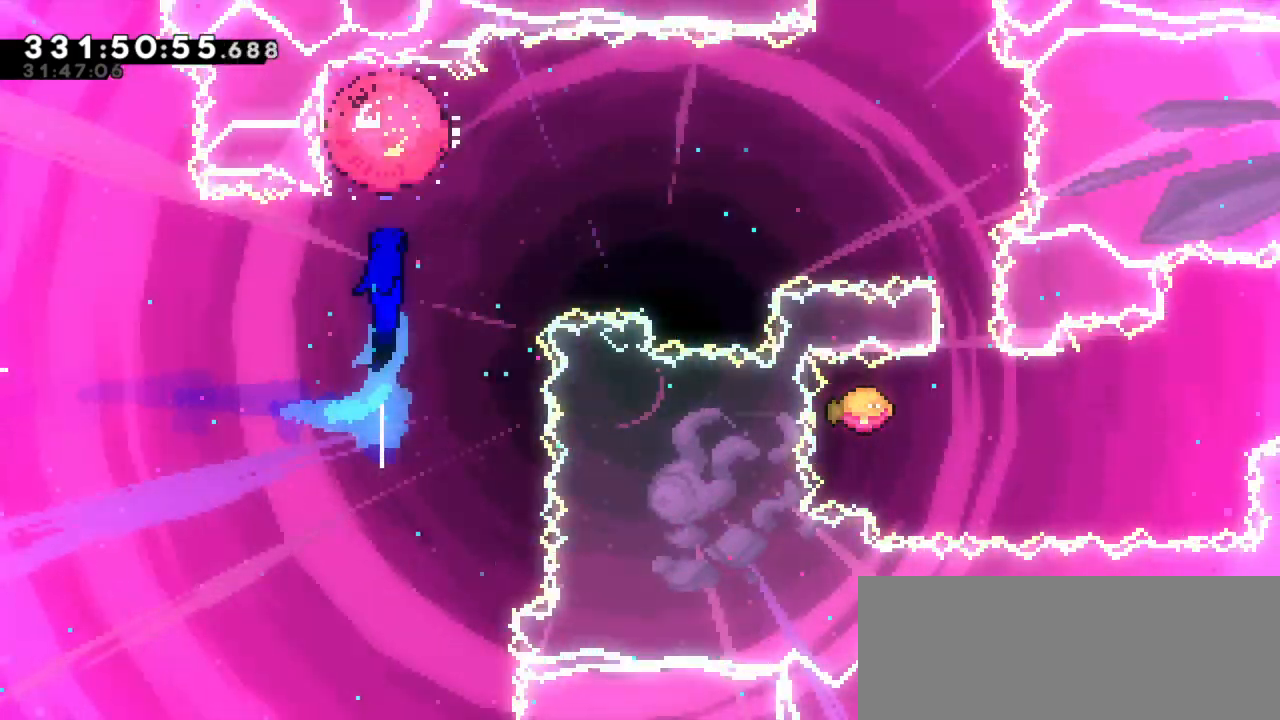
{"keys": ["jump2", "right"], "events": [[467, "jump2", "down"]]}